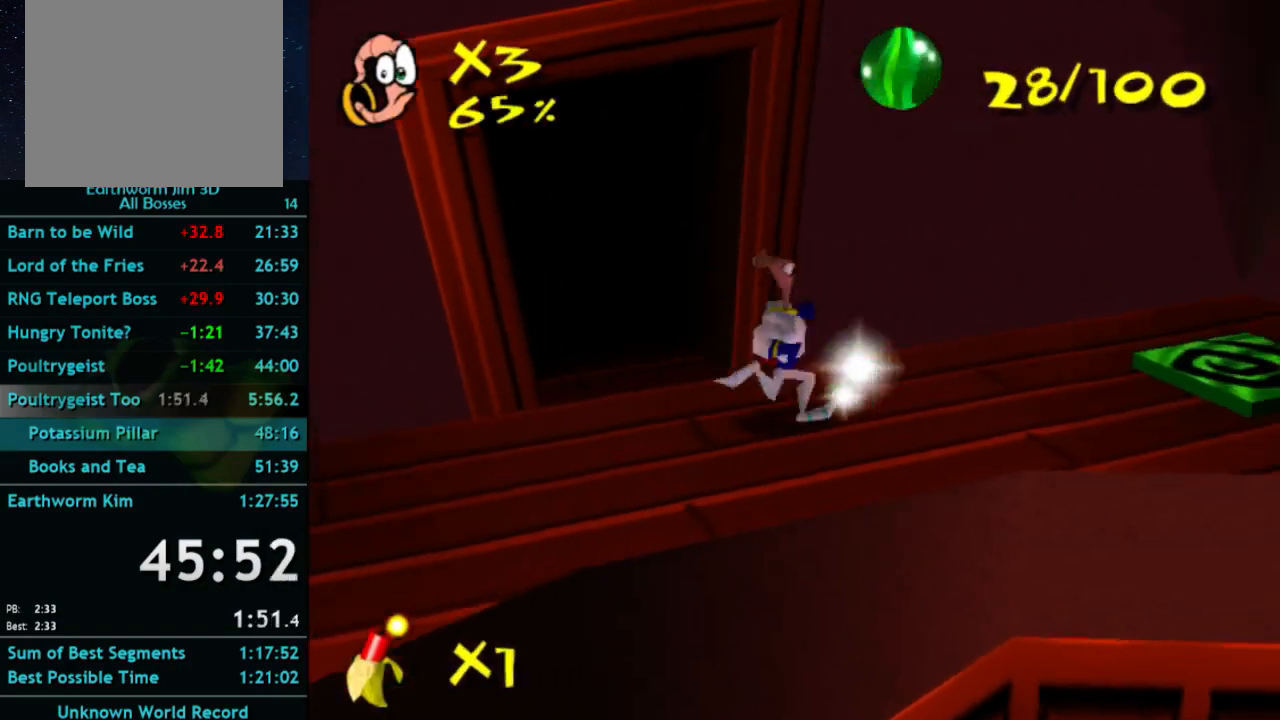
Gameplay with a controller (Xbox layout); each line is a JSON object with the inputs held at the frame after it. "button_events" lists button changes between this image and that frame as [ms after this image, input, new state], when the widget could be followed in between (sticks are given only as held states). Not read: L3 R3.
{"buttons": [], "left_stick": "down-right", "right_stick": "center", "button_events": [[267, "A", "down"], [400, "A", "up"]]}
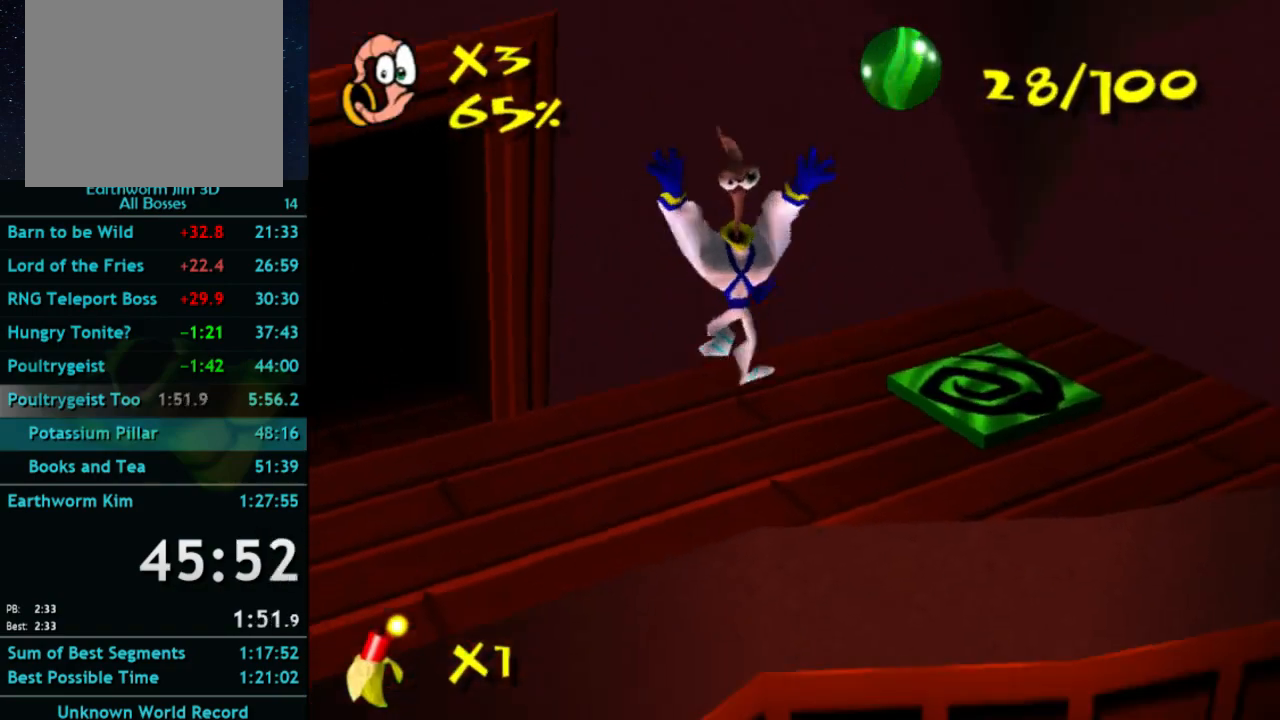
{"buttons": [], "left_stick": "down-right", "right_stick": "center", "button_events": [[300, "A", "down"], [367, "A", "up"]]}
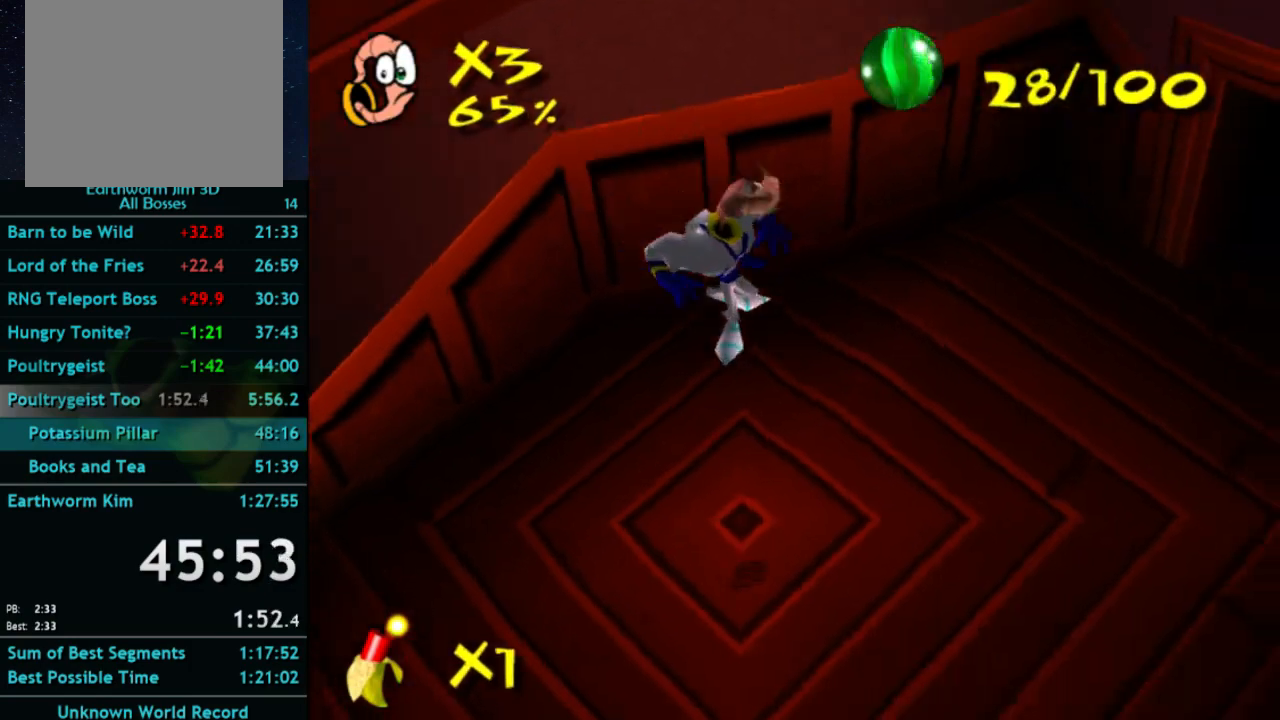
{"buttons": [], "left_stick": "right", "right_stick": "center", "button_events": []}
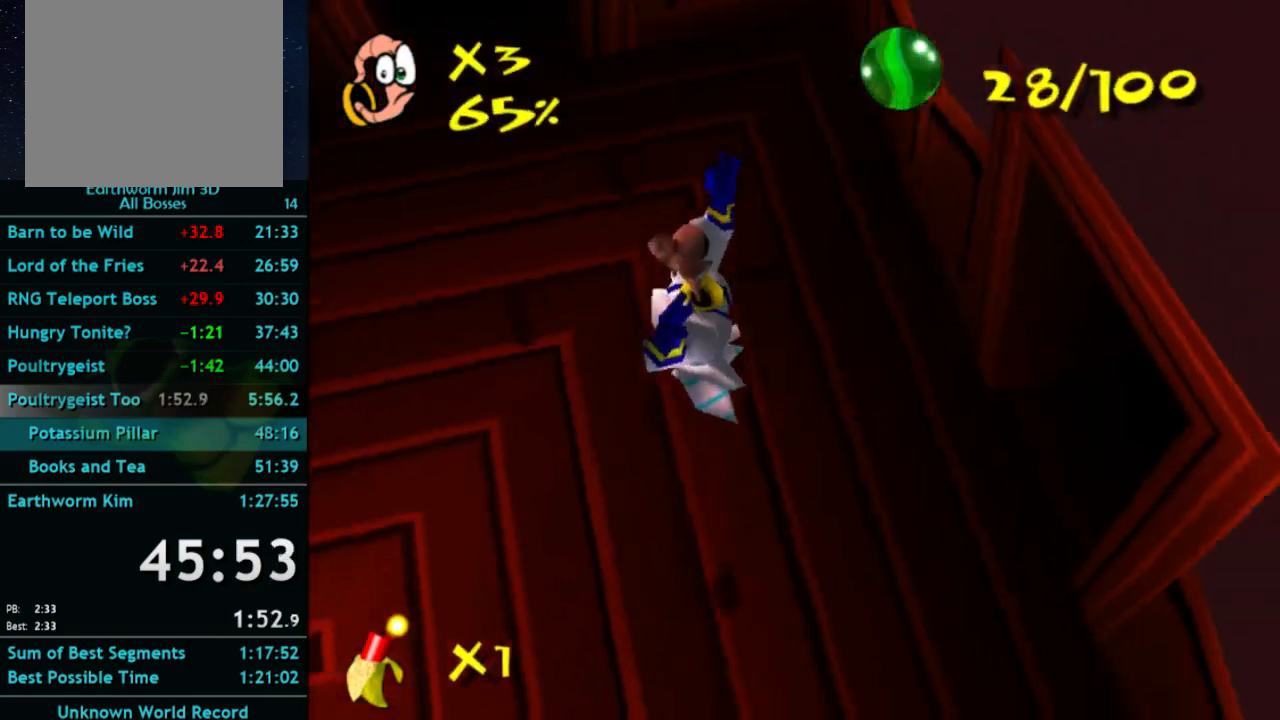
{"buttons": ["X"], "left_stick": "up-right", "right_stick": "center", "button_events": [[367, "X", "down"]]}
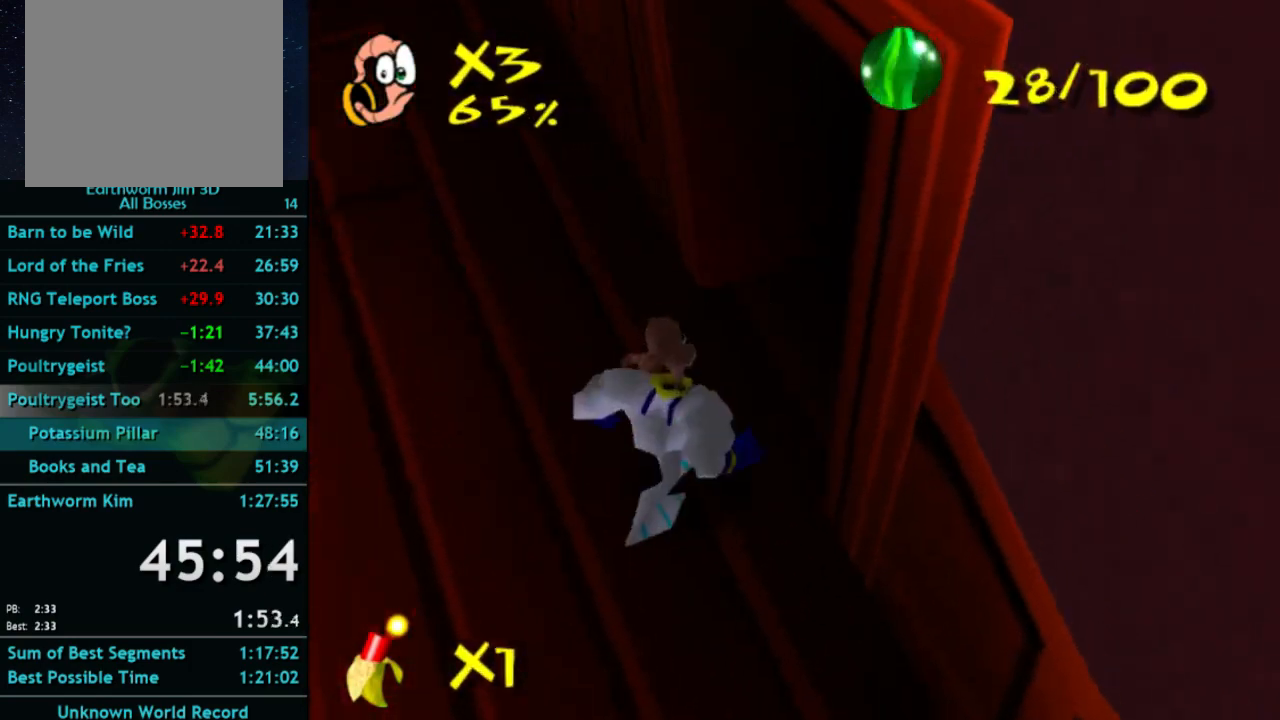
{"buttons": [], "left_stick": "up-right", "right_stick": "center", "button_events": [[67, "X", "up"], [333, "X", "down"], [500, "X", "up"]]}
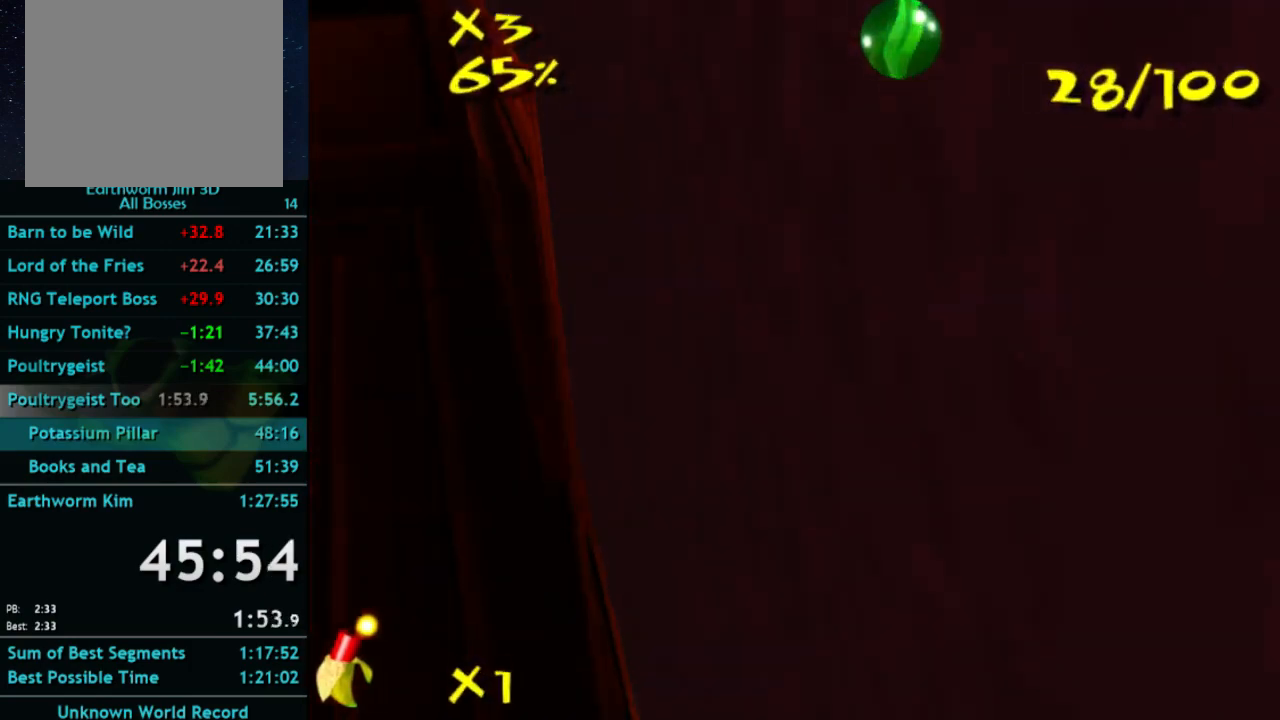
{"buttons": [], "left_stick": "center", "right_stick": "center", "button_events": []}
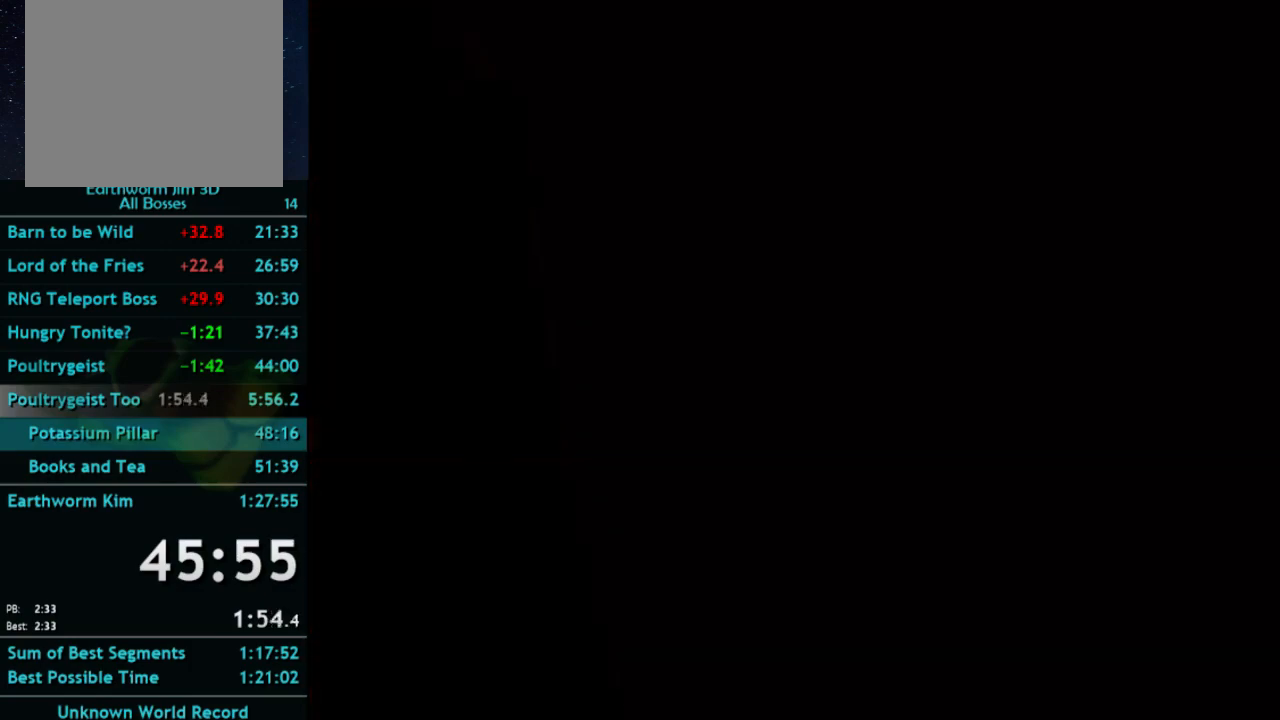
{"buttons": [], "left_stick": "center", "right_stick": "center", "button_events": []}
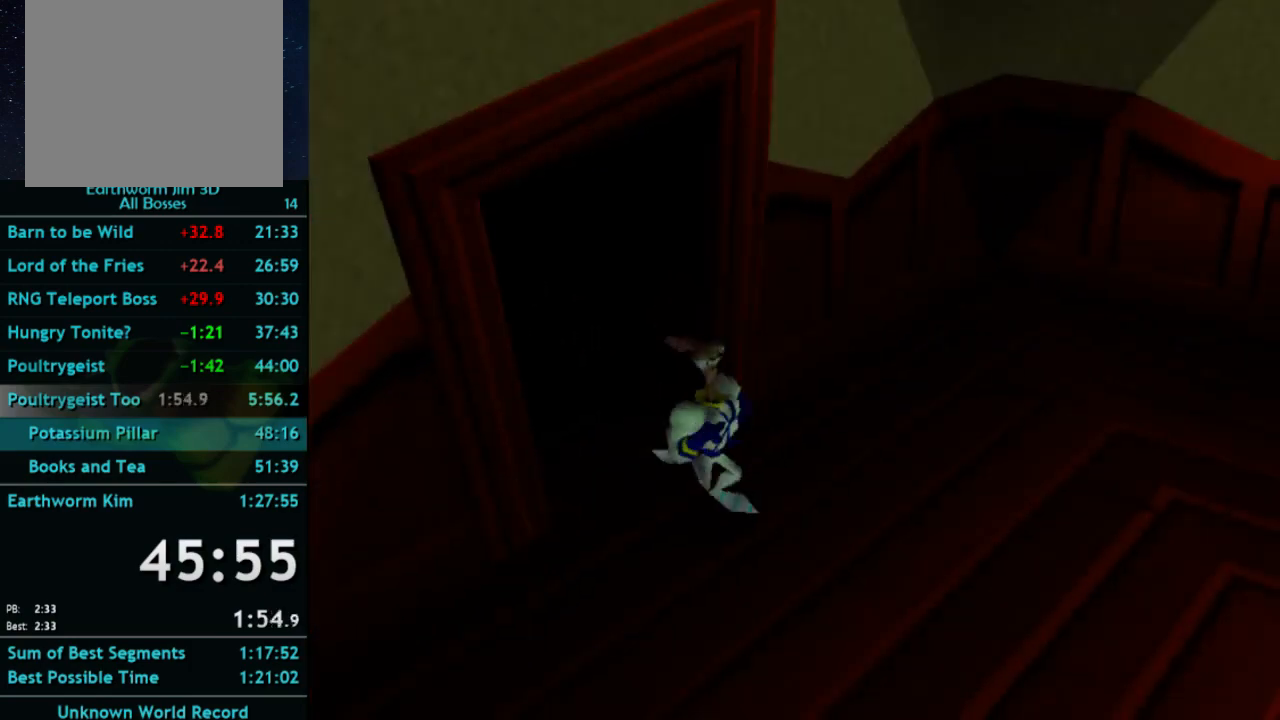
{"buttons": [], "left_stick": "down-right", "right_stick": "center", "button_events": []}
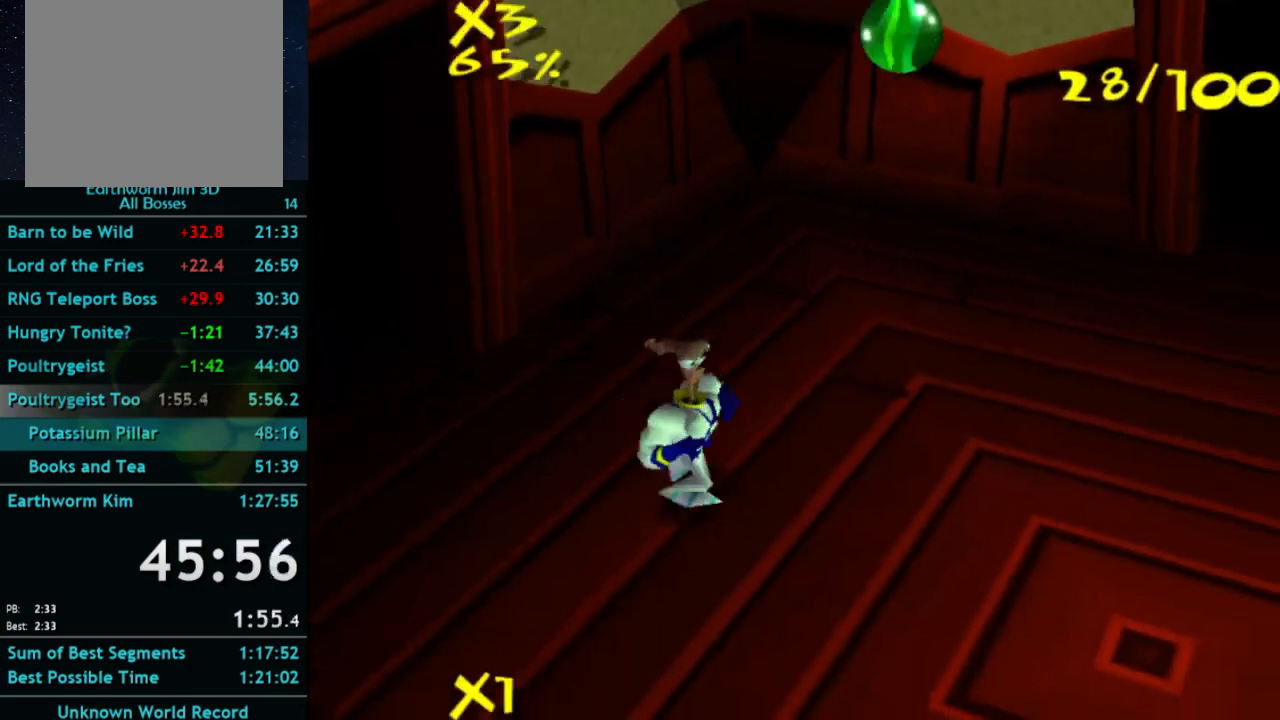
{"buttons": [], "left_stick": "right", "right_stick": "center", "button_events": [[167, "A", "down"], [267, "A", "up"]]}
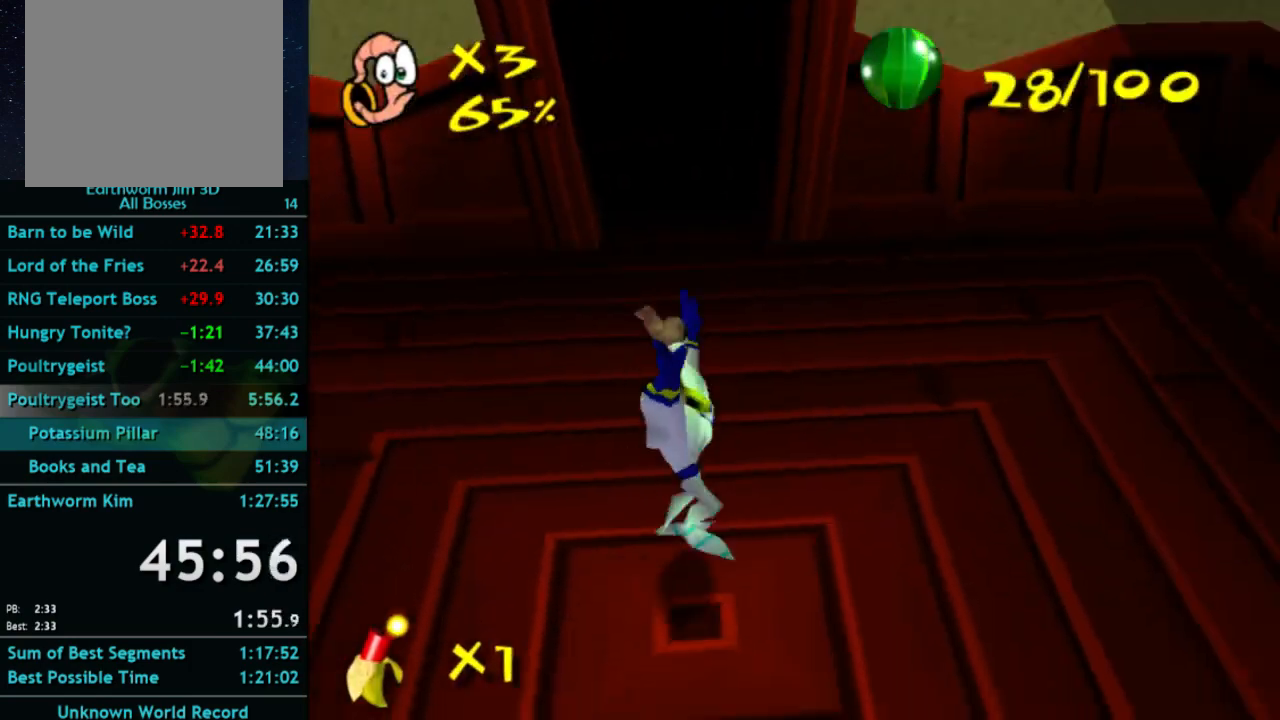
{"buttons": ["A"], "left_stick": "up-right", "right_stick": "center", "button_events": [[100, "X", "down"], [167, "A", "down"], [200, "X", "up"]]}
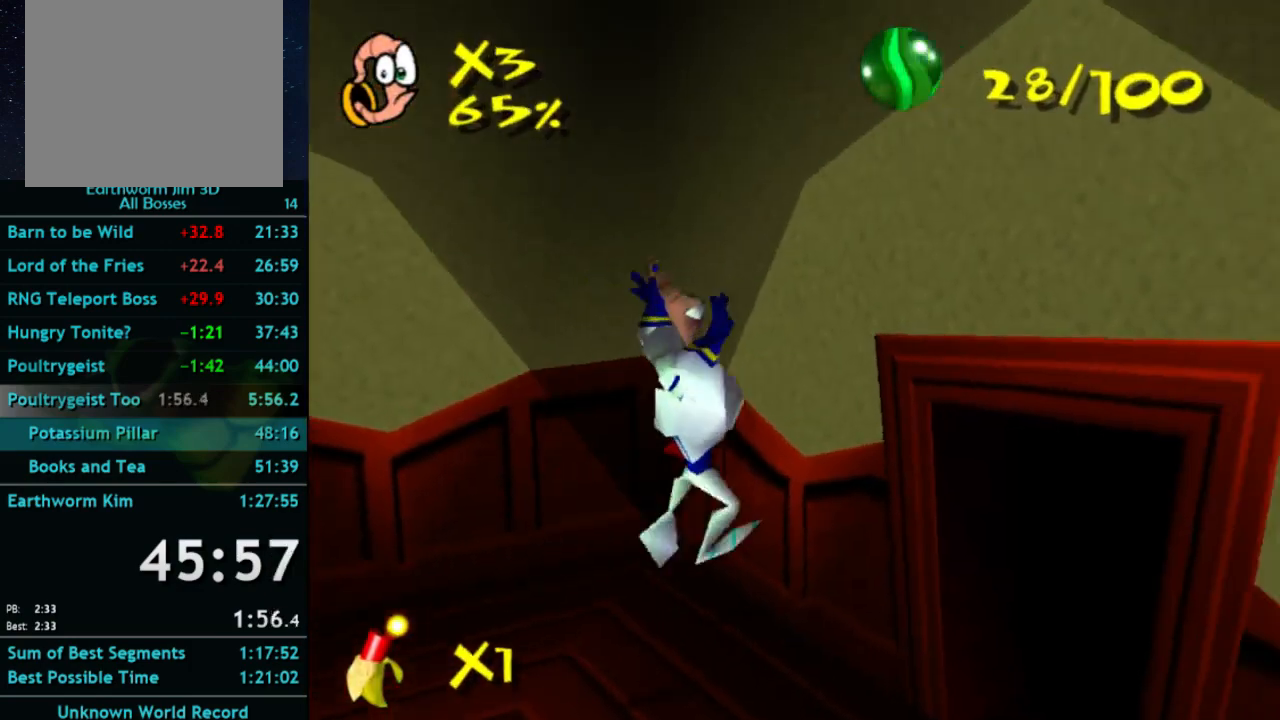
{"buttons": ["X"], "left_stick": "up-right", "right_stick": "center", "button_events": [[67, "A", "up"], [433, "X", "down"]]}
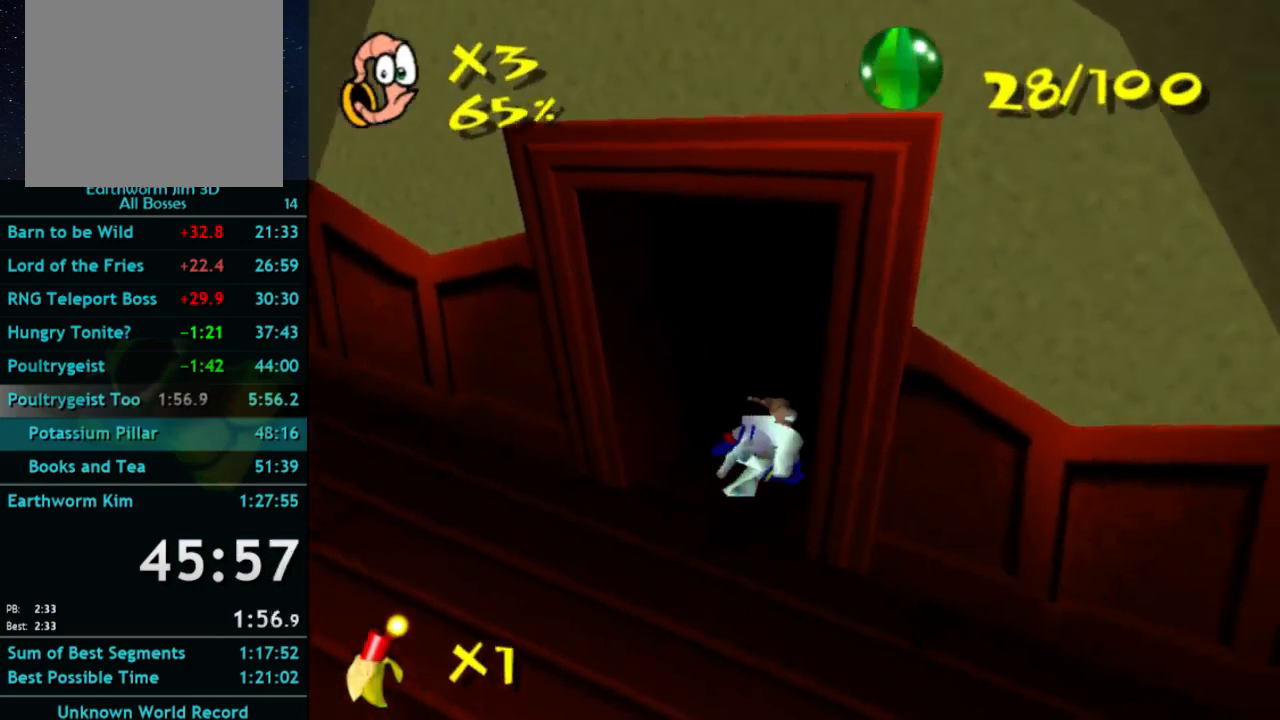
{"buttons": [], "left_stick": "center", "right_stick": "center", "button_events": [[233, "X", "up"]]}
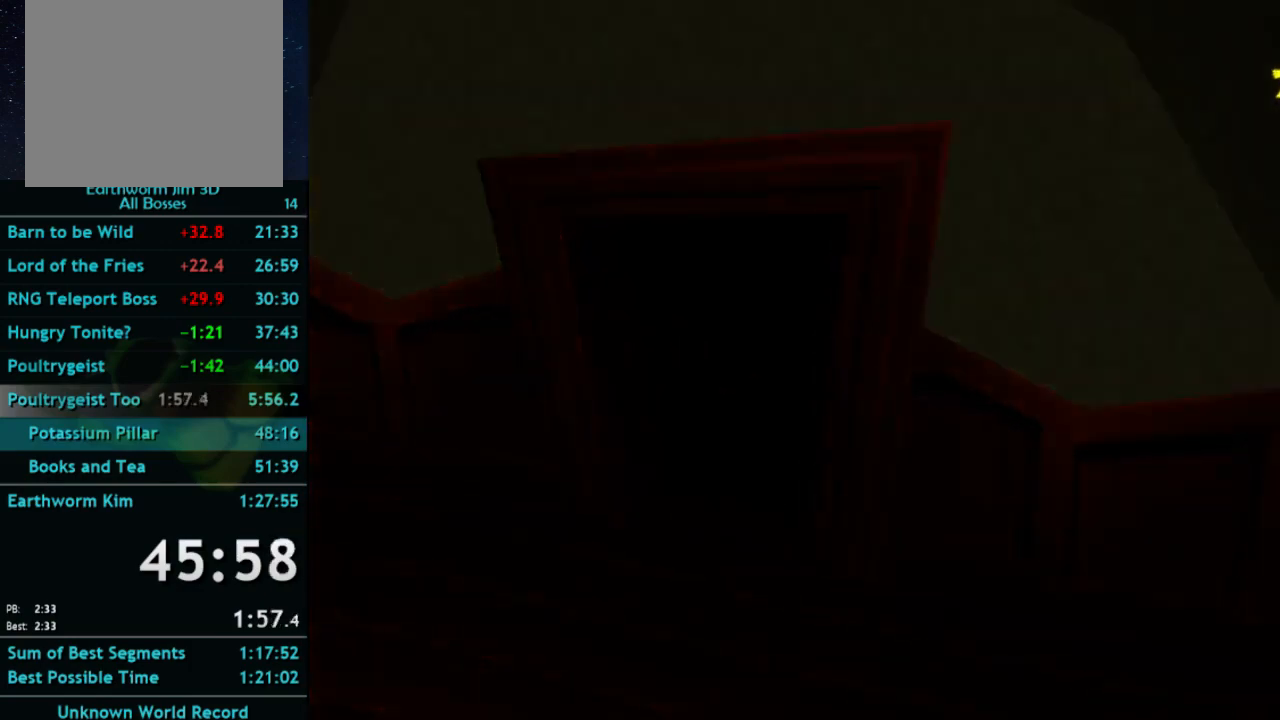
{"buttons": [], "left_stick": "center", "right_stick": "center", "button_events": []}
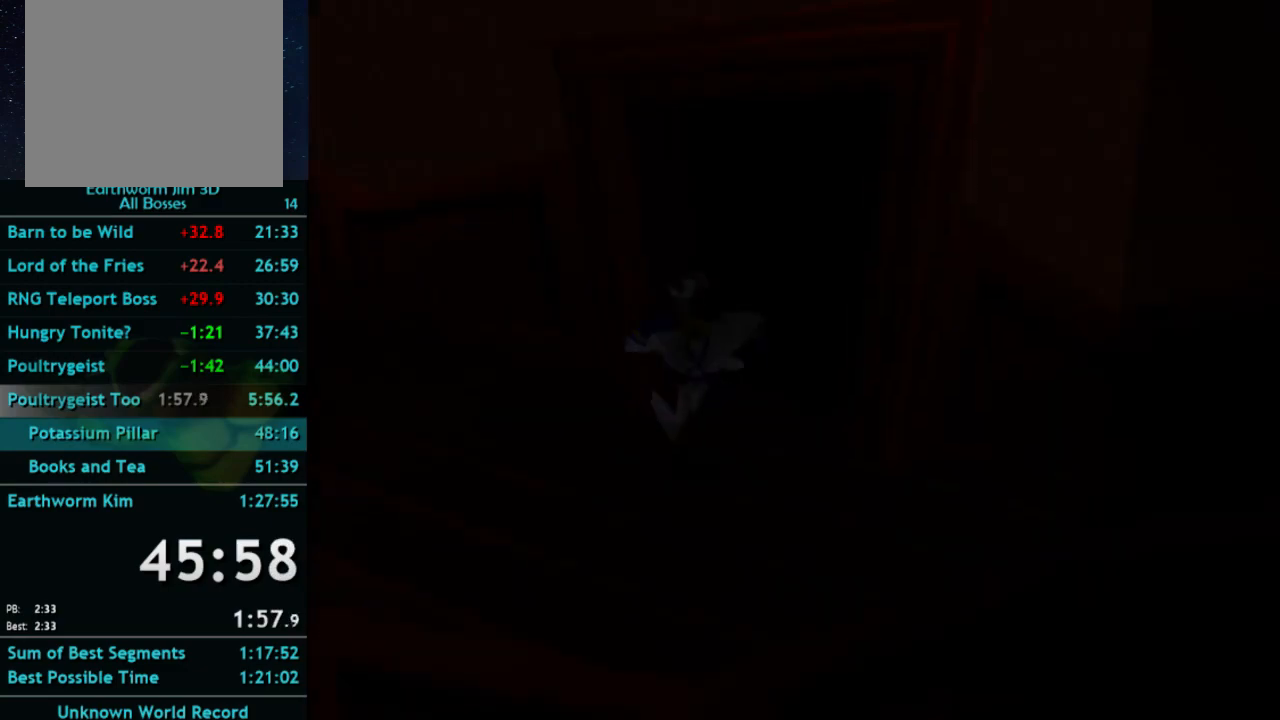
{"buttons": [], "left_stick": "down-left", "right_stick": "center", "button_events": []}
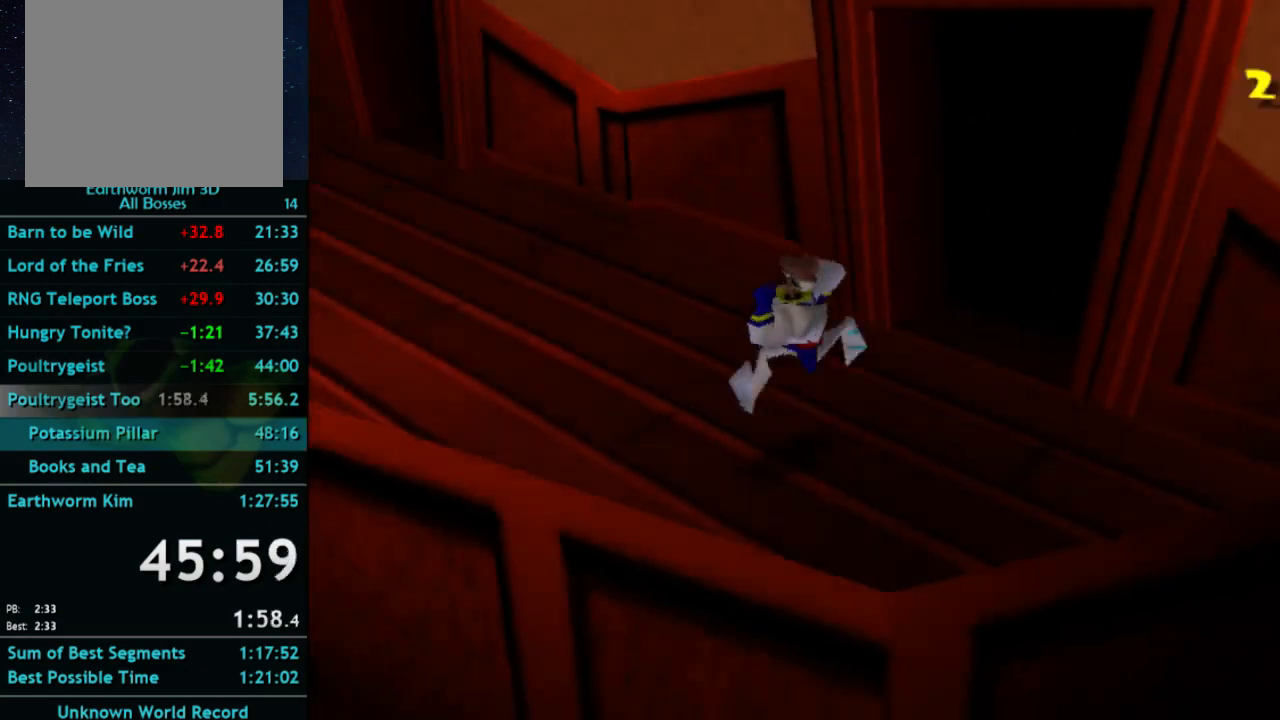
{"buttons": ["A"], "left_stick": "up-left", "right_stick": "center", "button_events": [[400, "A", "down"], [400, "X", "down"], [467, "X", "up"]]}
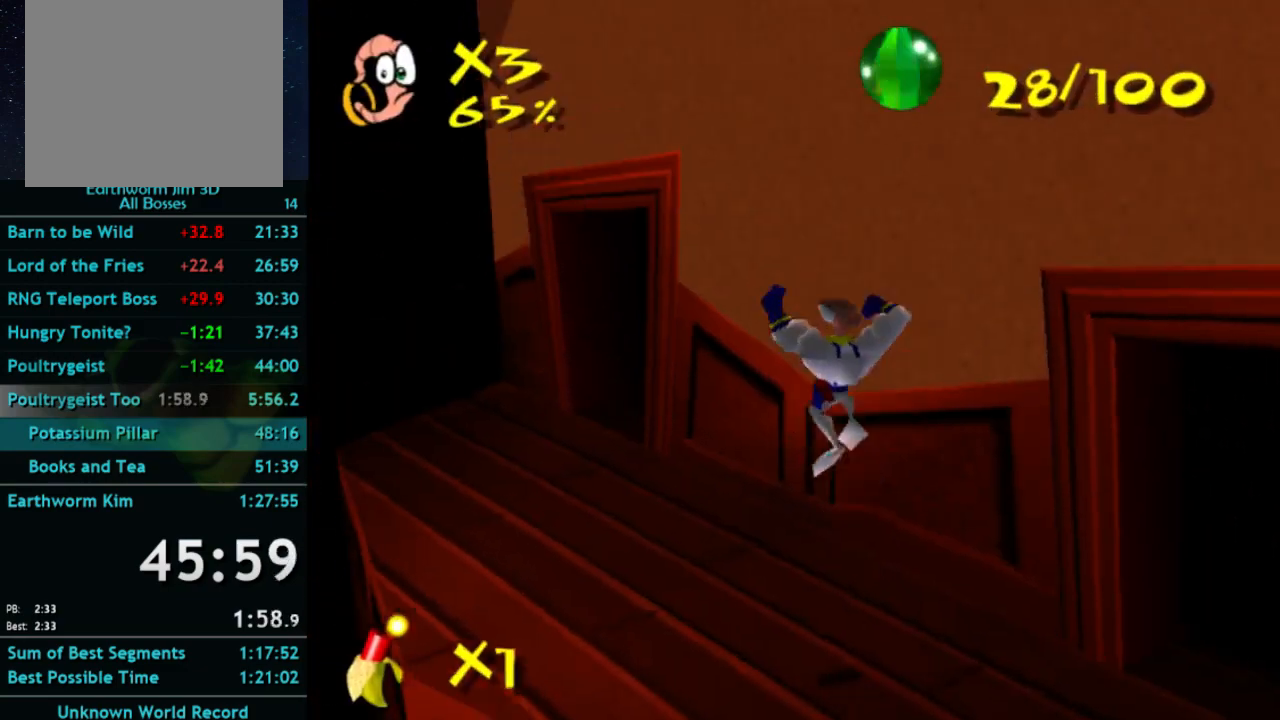
{"buttons": ["A"], "left_stick": "up-left", "right_stick": "center", "button_events": [[67, "A", "up"], [200, "A", "down"]]}
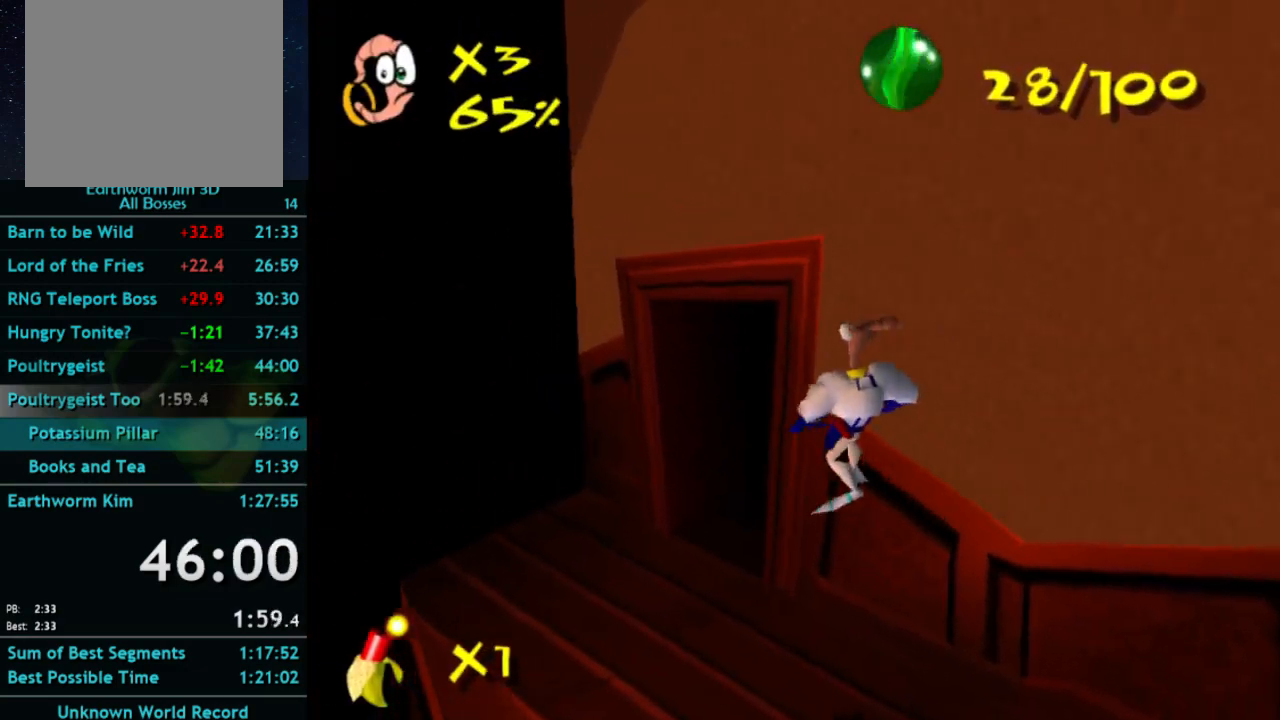
{"buttons": [], "left_stick": "up", "right_stick": "center", "button_events": [[233, "A", "up"]]}
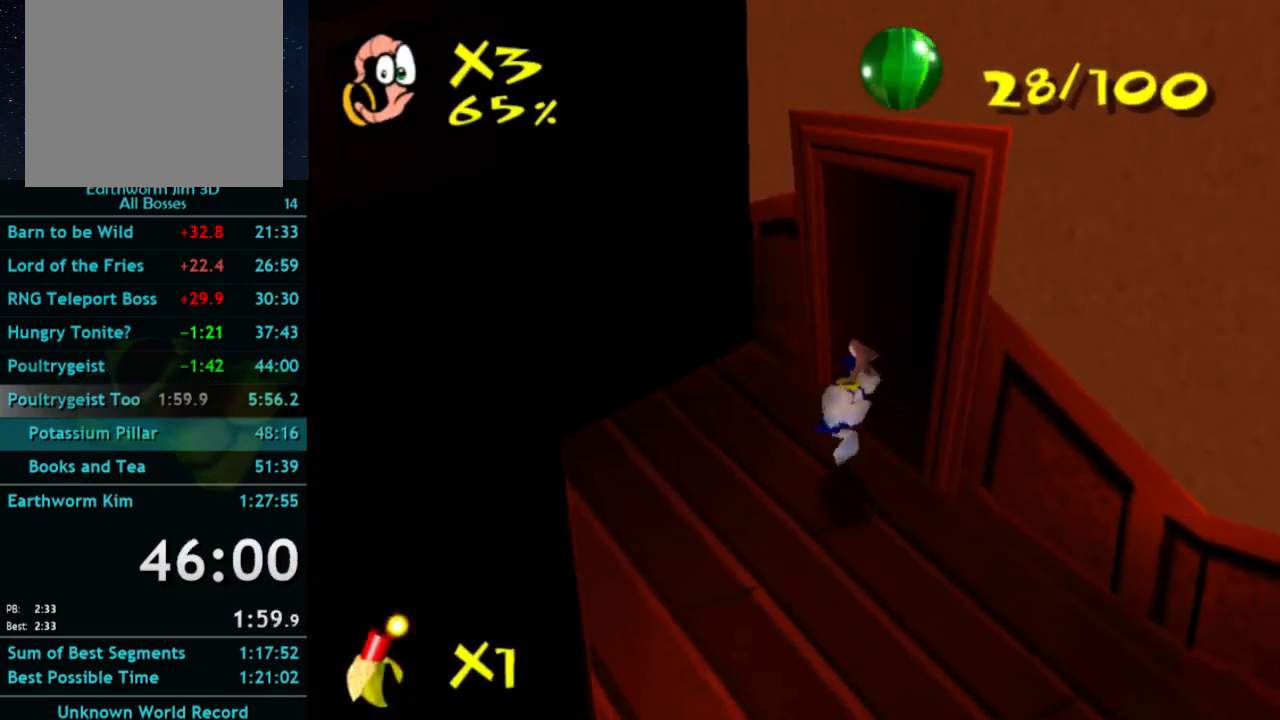
{"buttons": [], "left_stick": "up-right", "right_stick": "center", "button_events": [[267, "X", "down"], [467, "X", "up"]]}
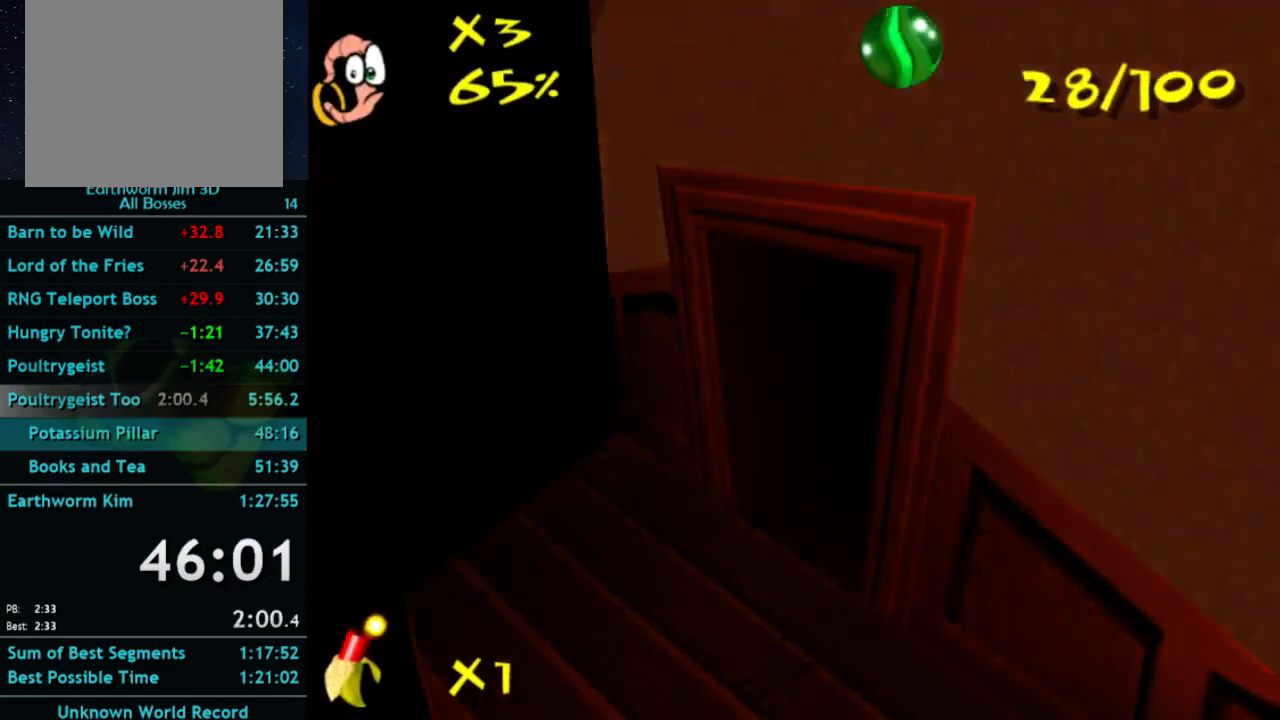
{"buttons": [], "left_stick": "center", "right_stick": "center", "button_events": []}
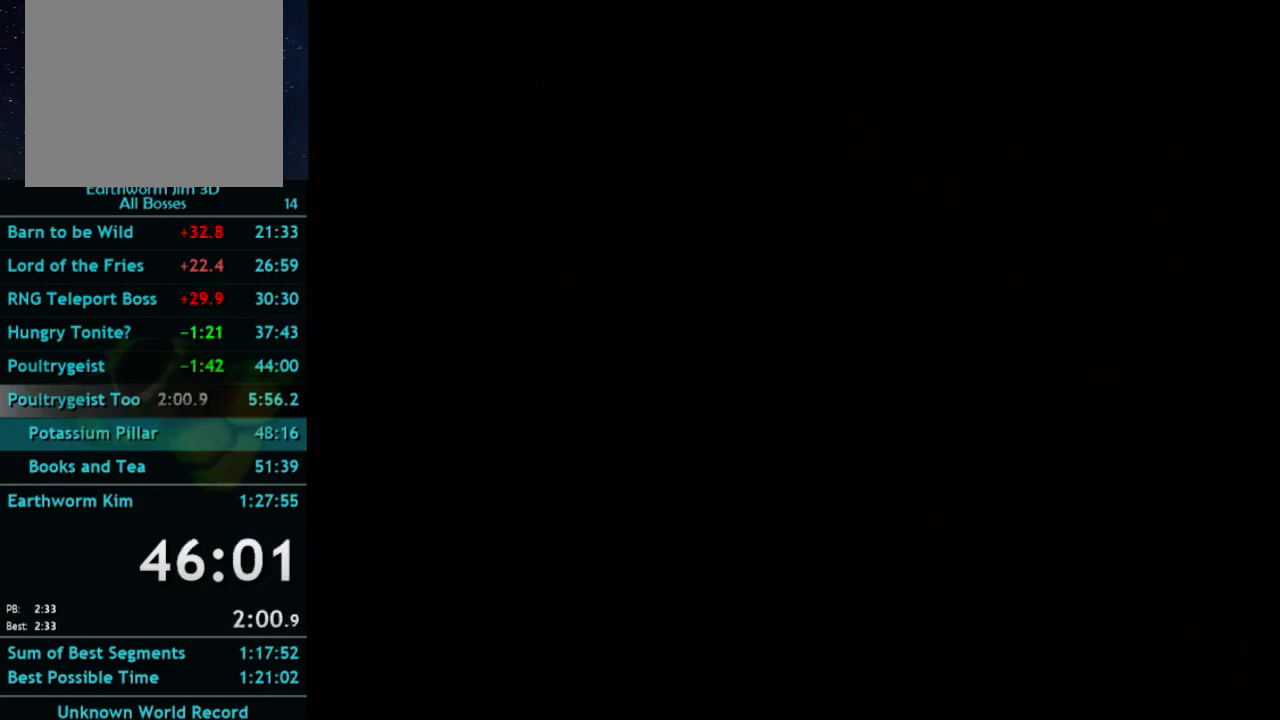
{"buttons": [], "left_stick": "right", "right_stick": "center", "button_events": []}
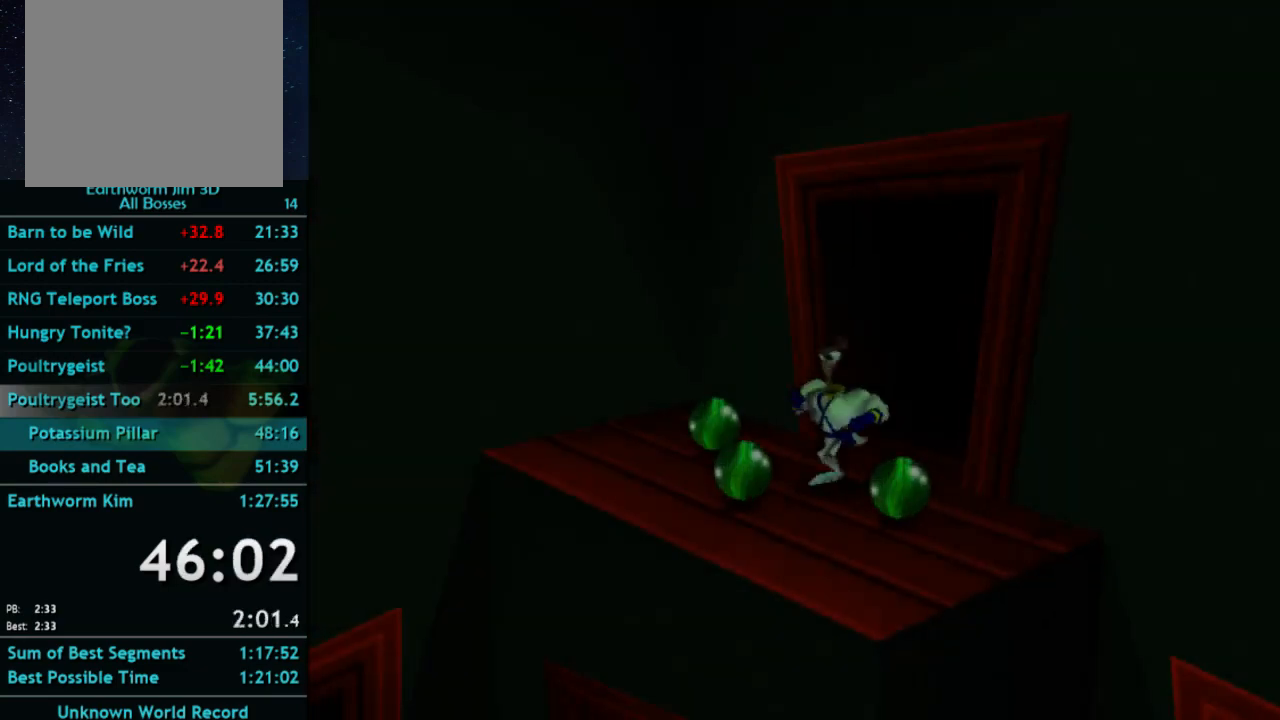
{"buttons": [], "left_stick": "up", "right_stick": "center", "button_events": []}
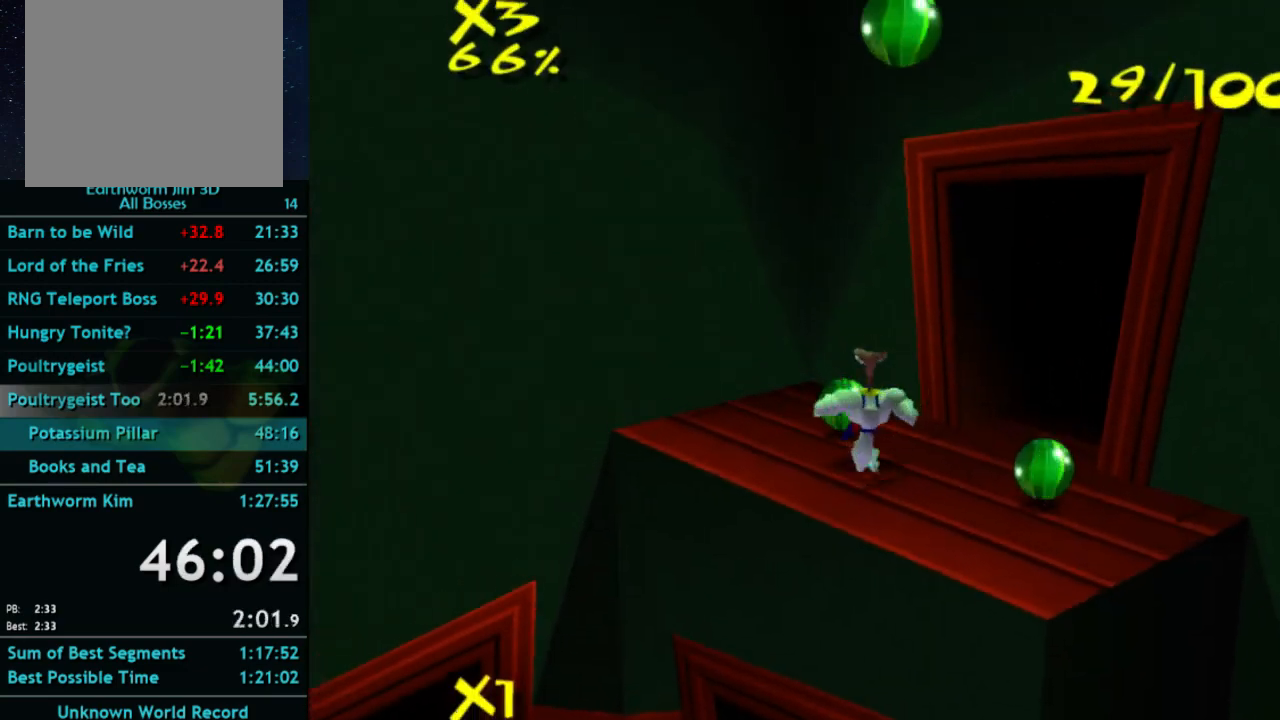
{"buttons": [], "left_stick": "down-right", "right_stick": "center", "button_events": []}
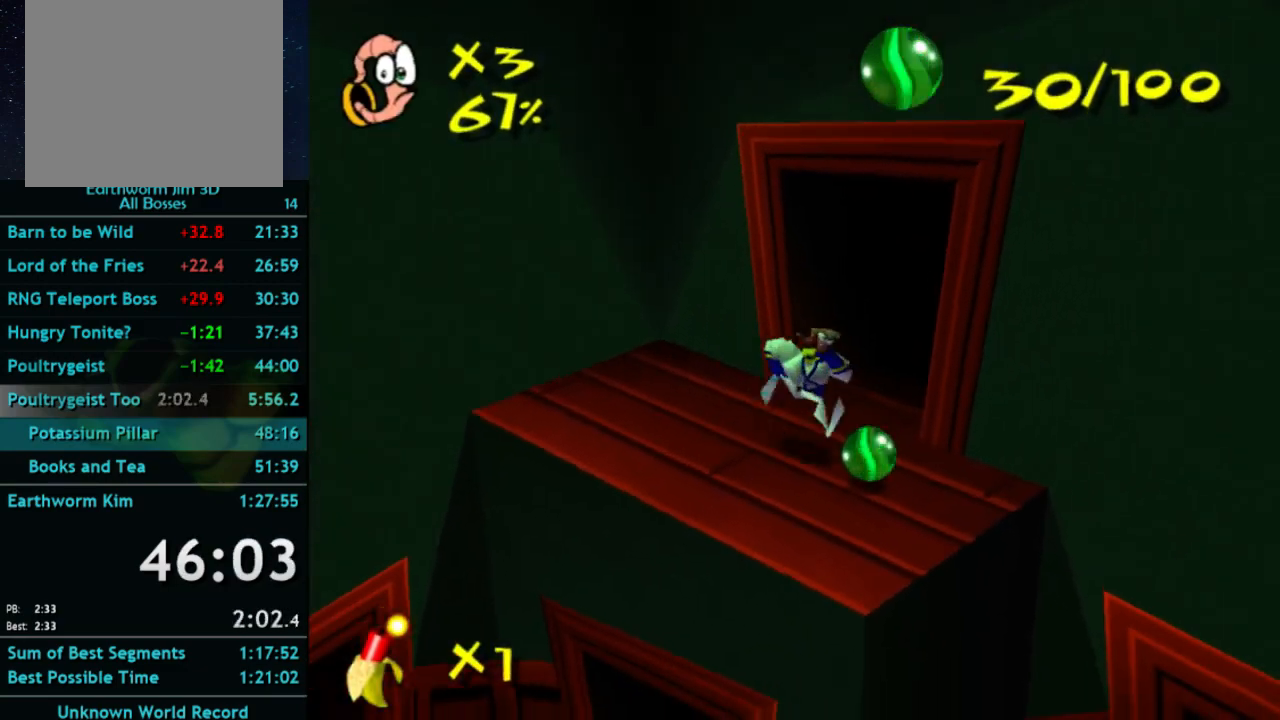
{"buttons": [], "left_stick": "down-right", "right_stick": "center", "button_events": [[100, "X", "down"], [300, "A", "down"], [300, "X", "up"], [400, "A", "up"]]}
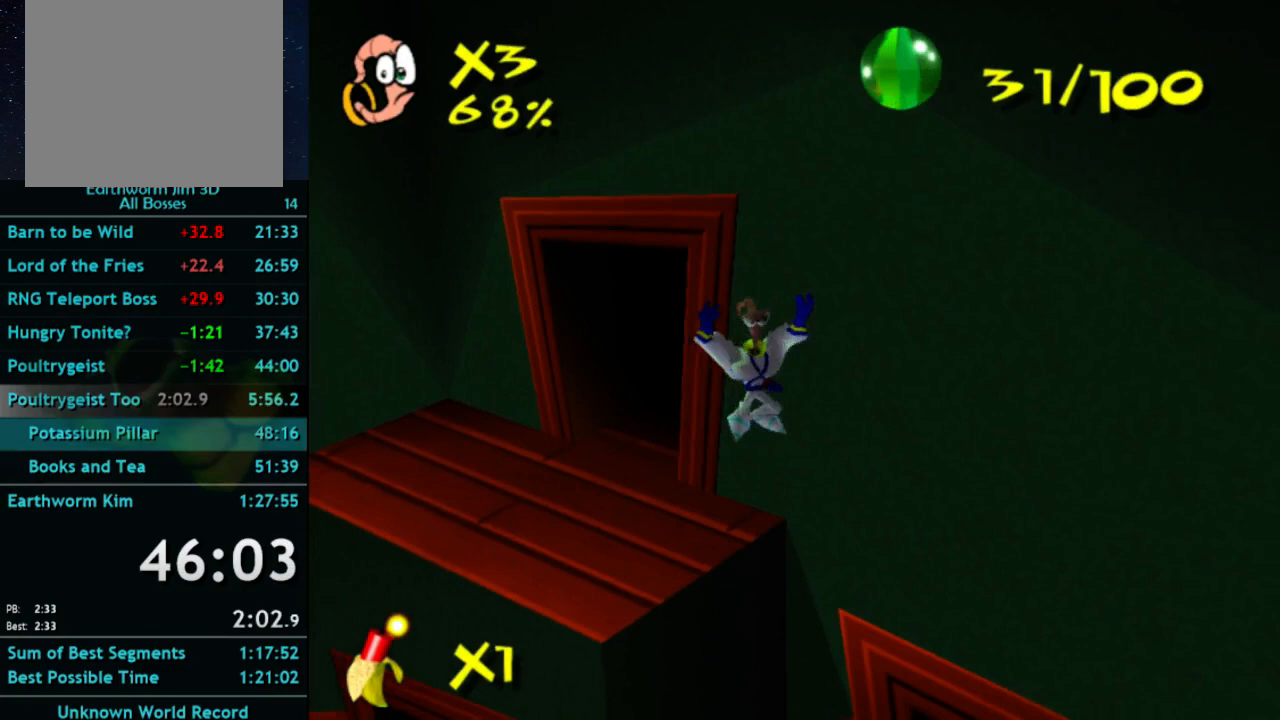
{"buttons": [], "left_stick": "up", "right_stick": "center", "button_events": []}
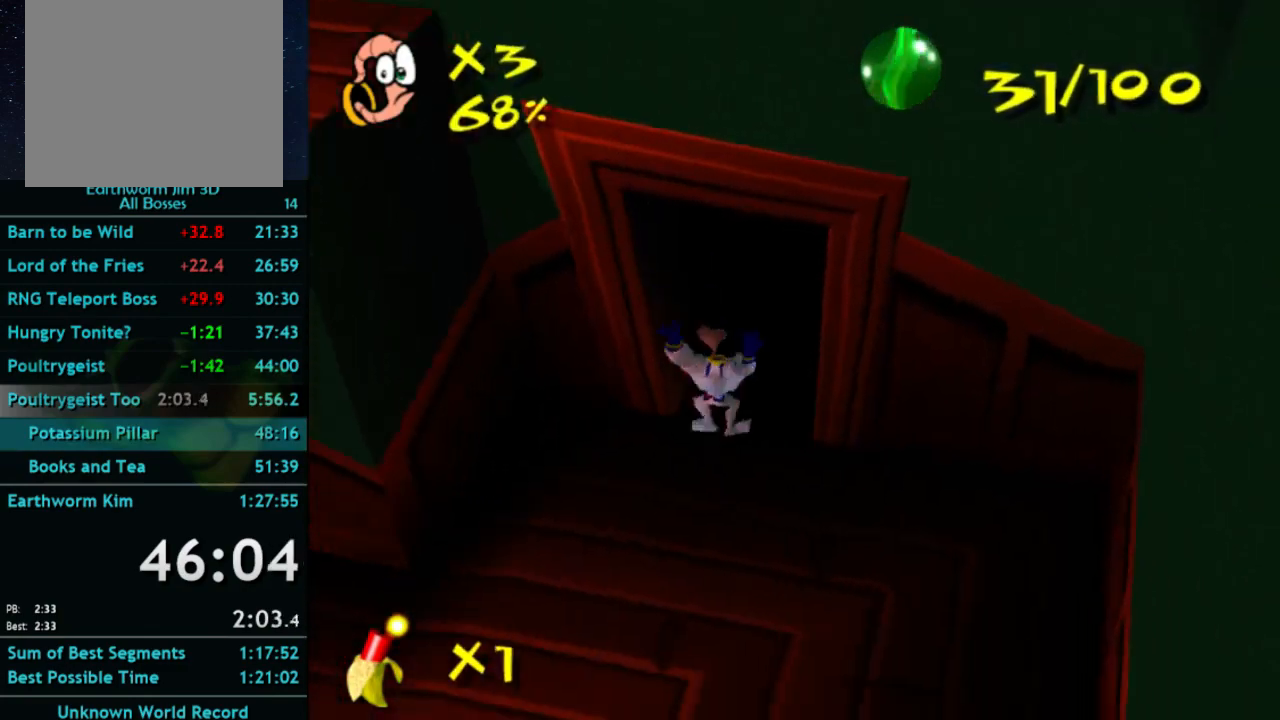
{"buttons": [], "left_stick": "center", "right_stick": "center", "button_events": [[167, "X", "down"], [267, "X", "up"]]}
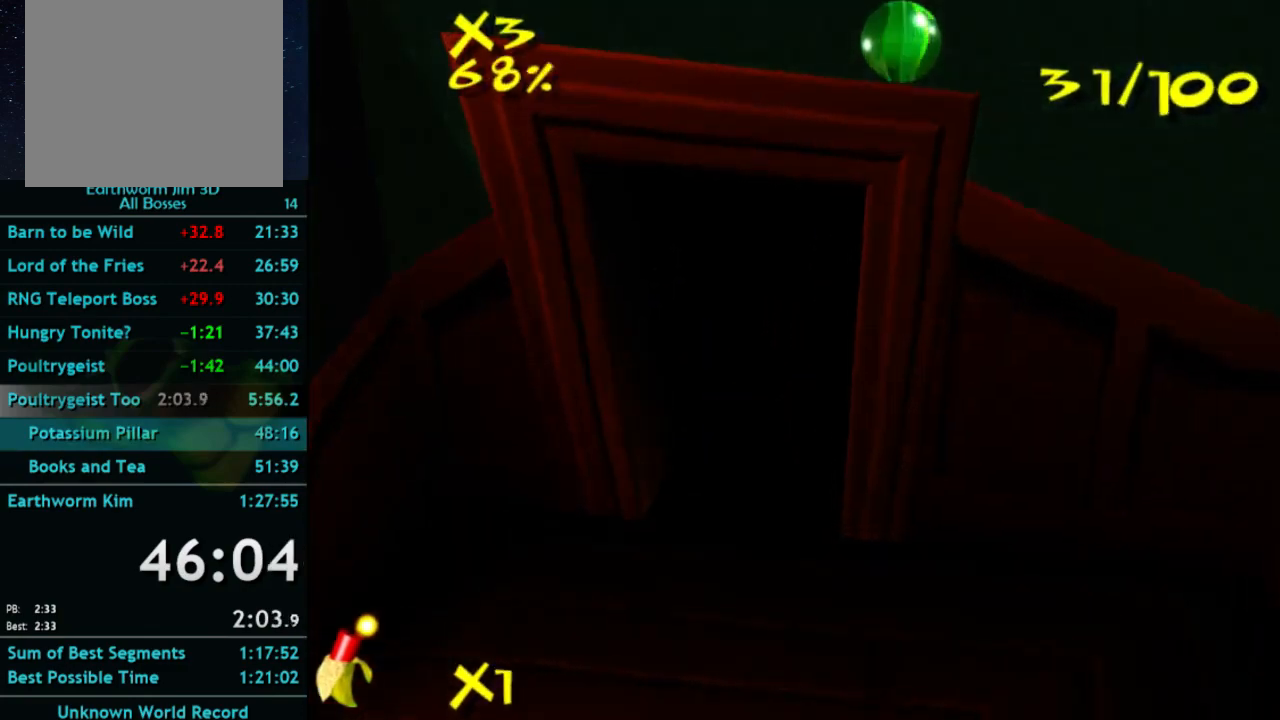
{"buttons": [], "left_stick": "center", "right_stick": "center", "button_events": []}
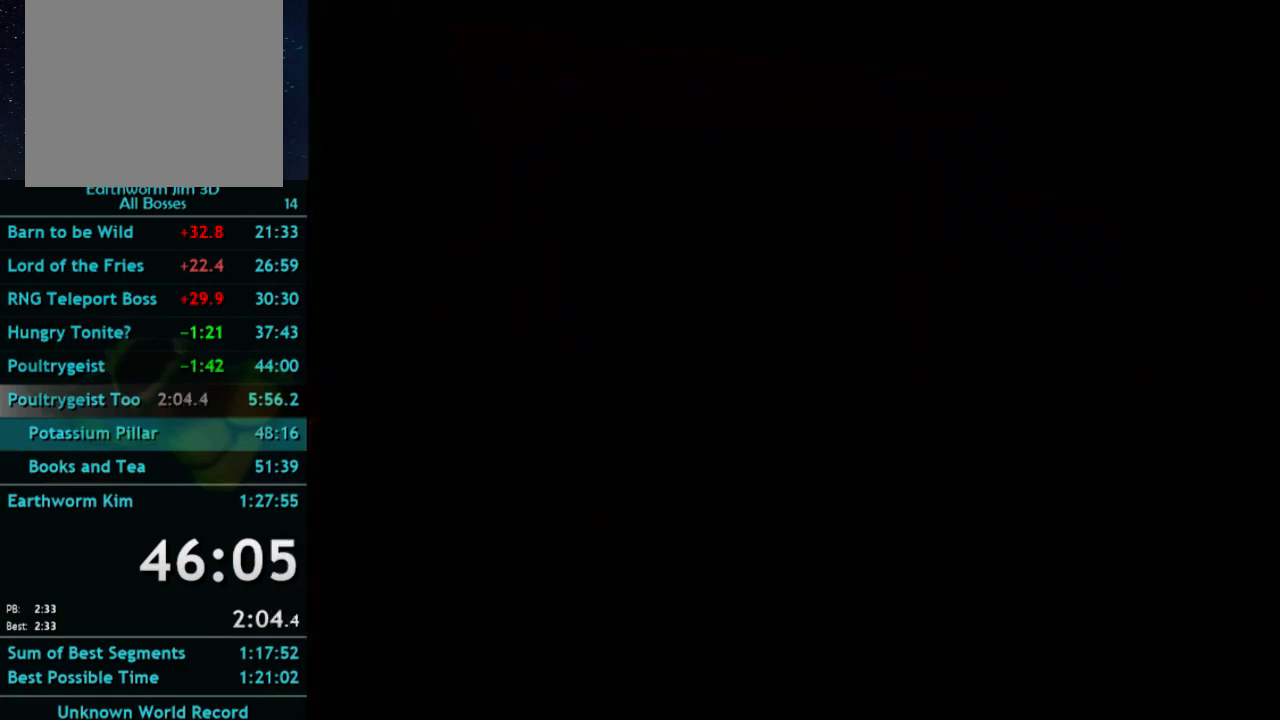
{"buttons": [], "left_stick": "down", "right_stick": "center", "button_events": []}
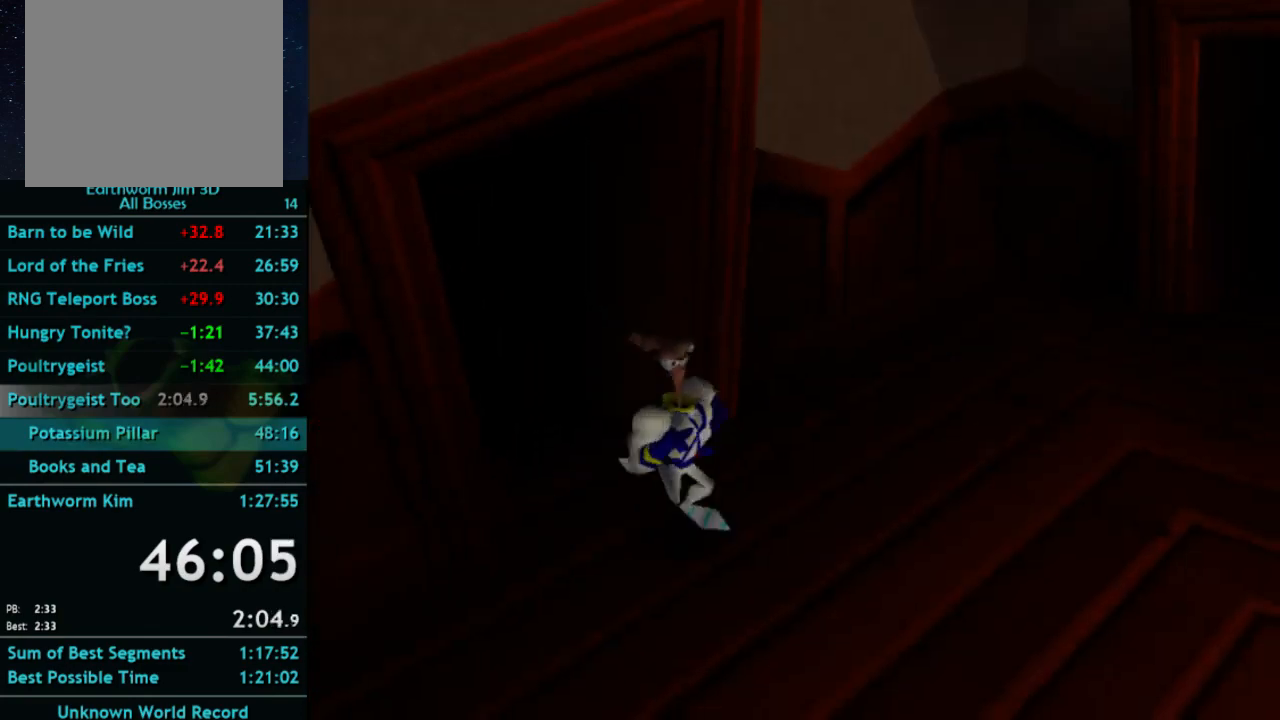
{"buttons": [], "left_stick": "right", "right_stick": "center", "button_events": []}
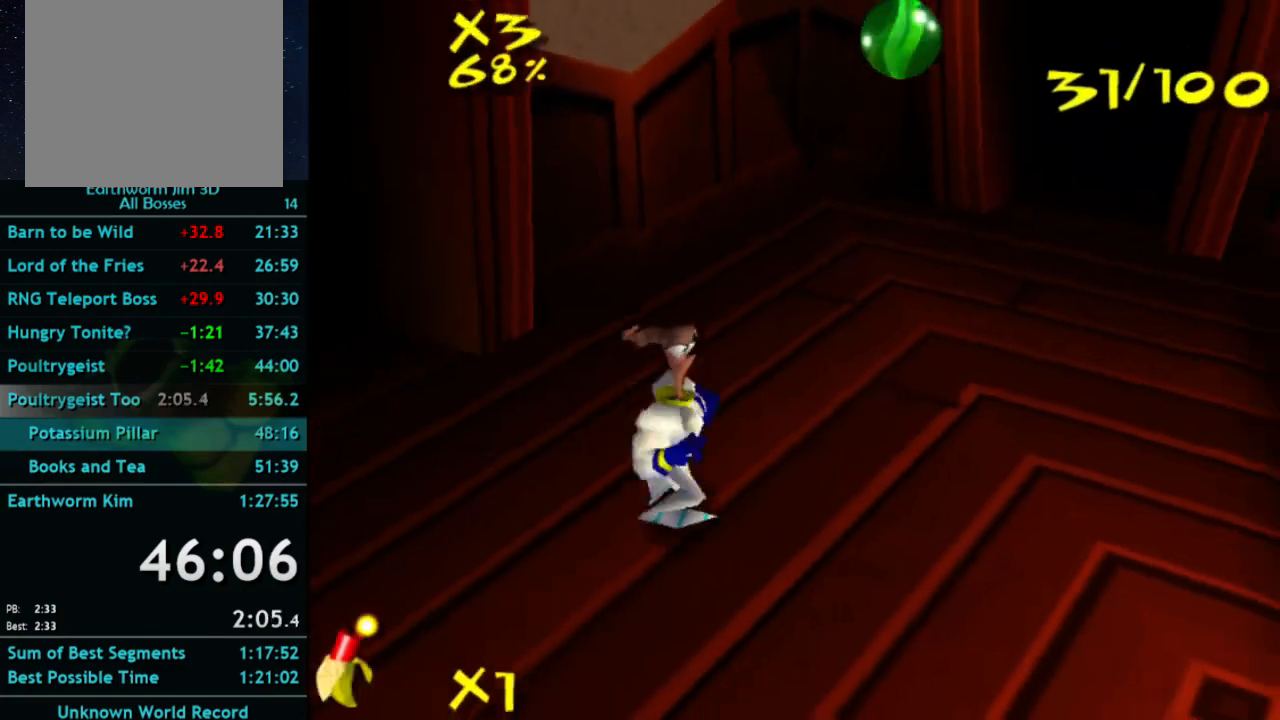
{"buttons": ["A", "X"], "left_stick": "right", "right_stick": "center", "button_events": [[433, "X", "down"], [500, "A", "down"]]}
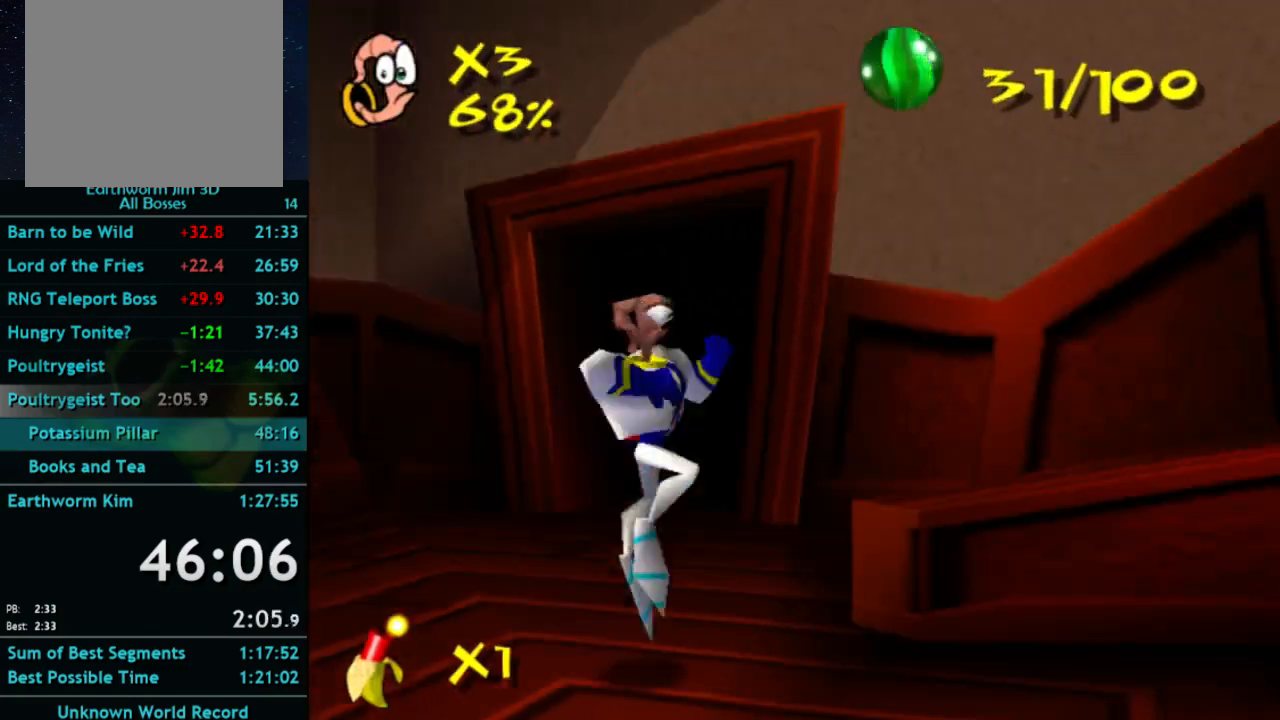
{"buttons": ["A"], "left_stick": "right", "right_stick": "center", "button_events": [[33, "X", "up"]]}